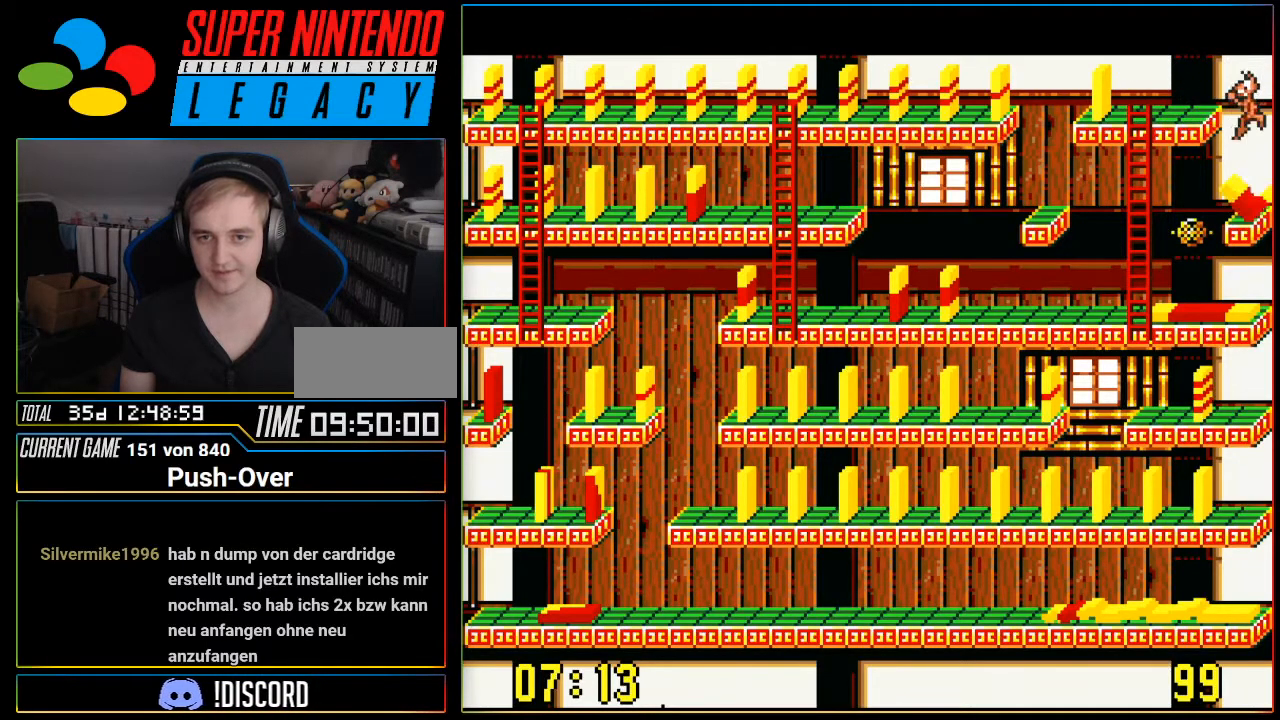
Gameplay with a controller (Nintendo layout); each line is a JSON object with the inputs held at the frame after it. "events" lists button and stick changes between this image and that frame as [ms after this image, input, new state], when the widget could be followed in between. Not read: L3 R3.
{"buttons": [], "events": [[83, "DPAD_RIGHT", "up"]]}
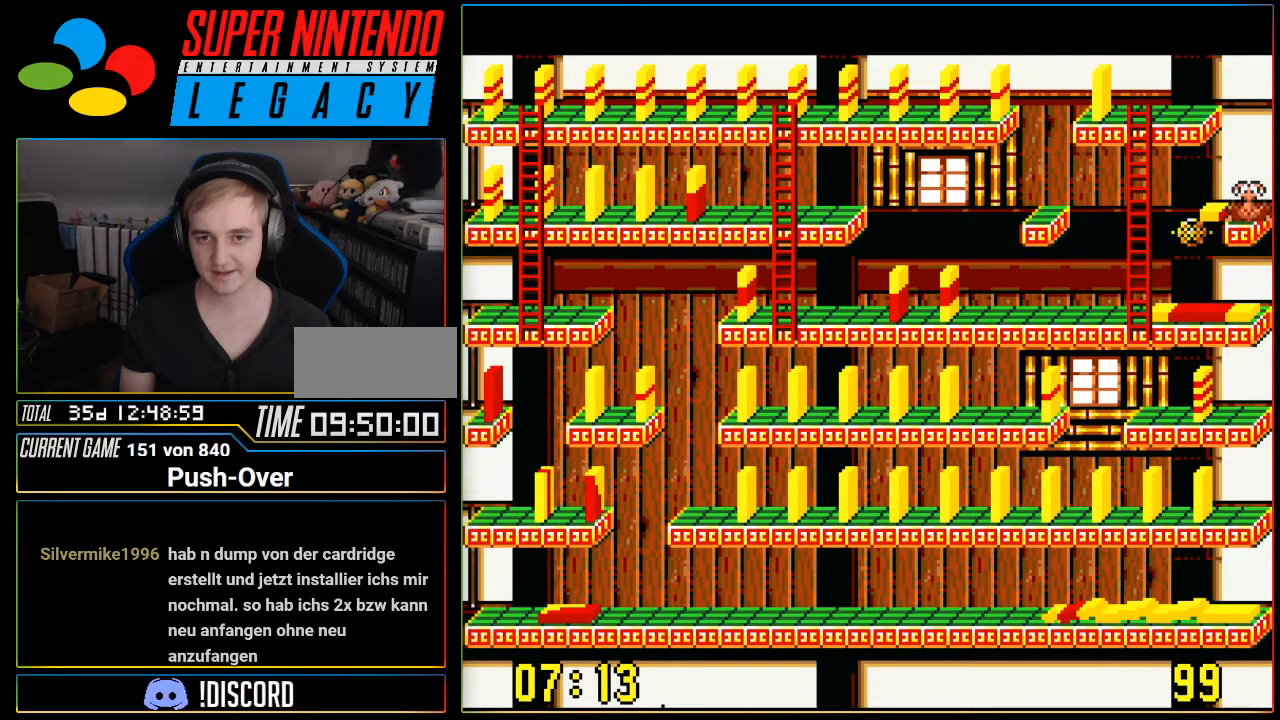
{"buttons": [], "events": [[266, "DPAD_LEFT", "down"], [417, "DPAD_LEFT", "up"]]}
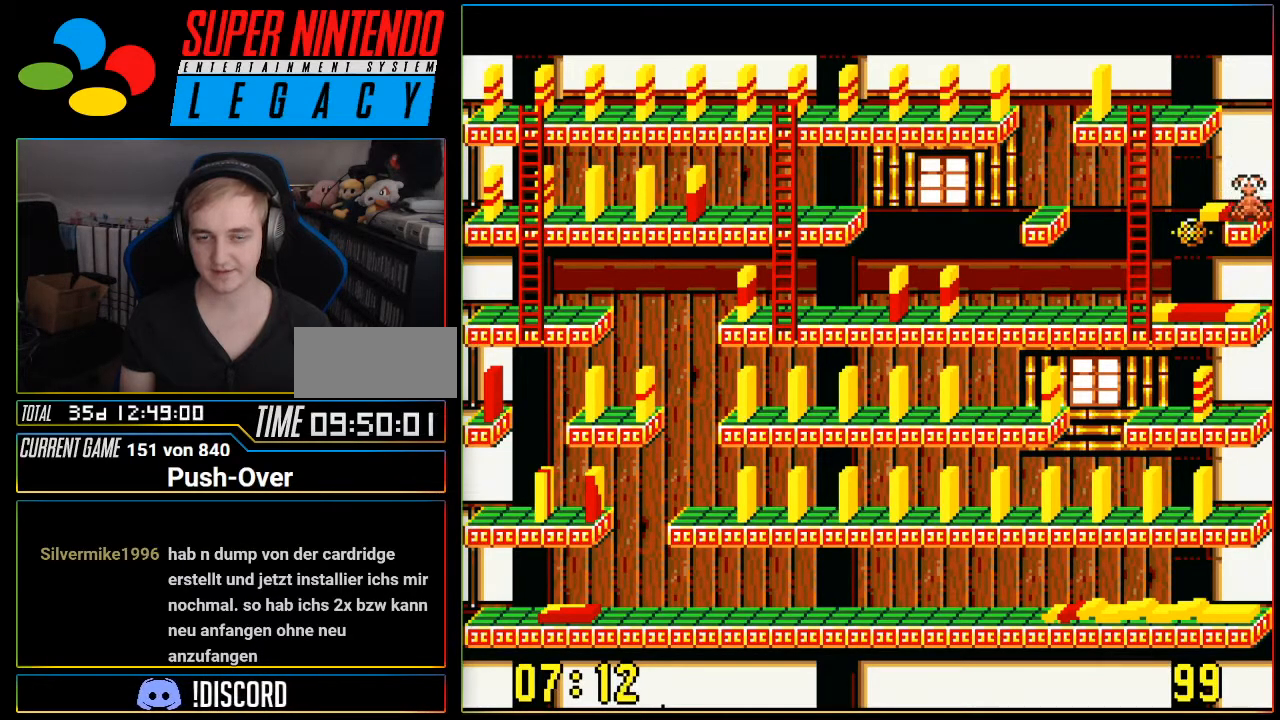
{"buttons": ["DPAD_LEFT"], "events": [[133, "DPAD_LEFT", "down"]]}
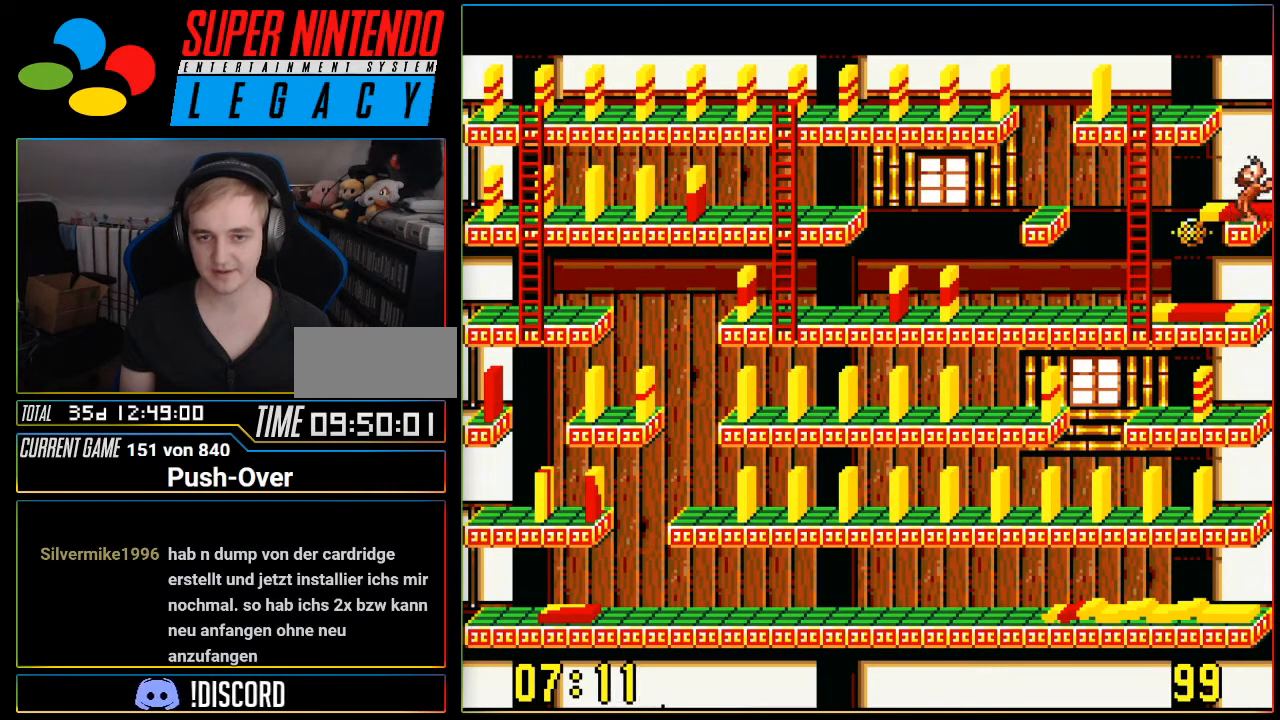
{"buttons": ["DPAD_LEFT"], "events": []}
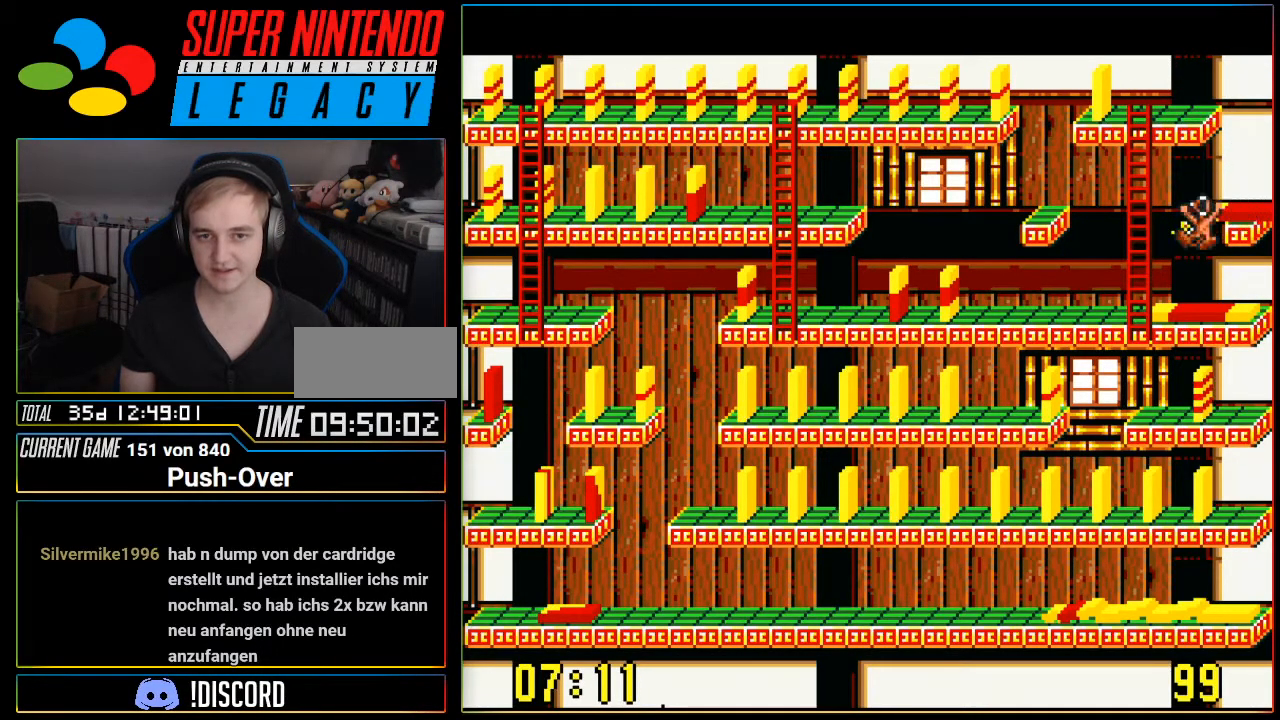
{"buttons": [], "events": [[234, "DPAD_LEFT", "up"]]}
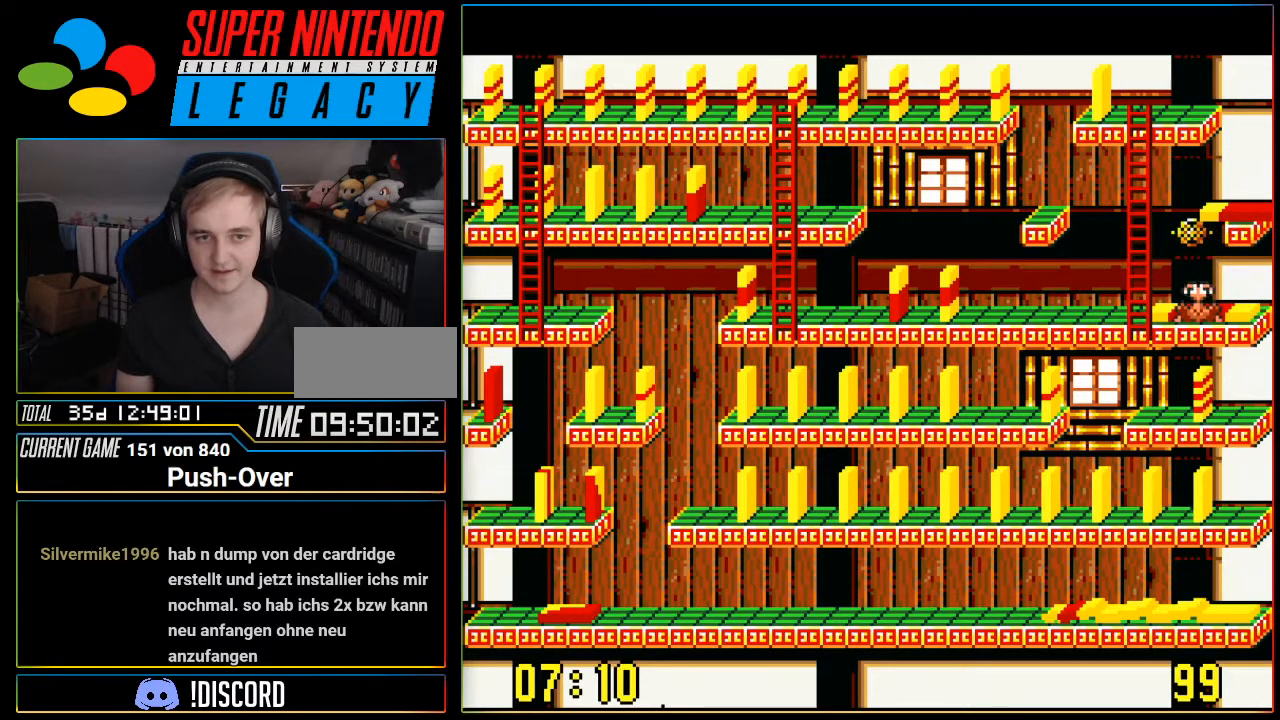
{"buttons": ["DPAD_LEFT"], "events": [[16, "DPAD_LEFT", "down"], [200, "DPAD_LEFT", "up"], [483, "DPAD_LEFT", "down"]]}
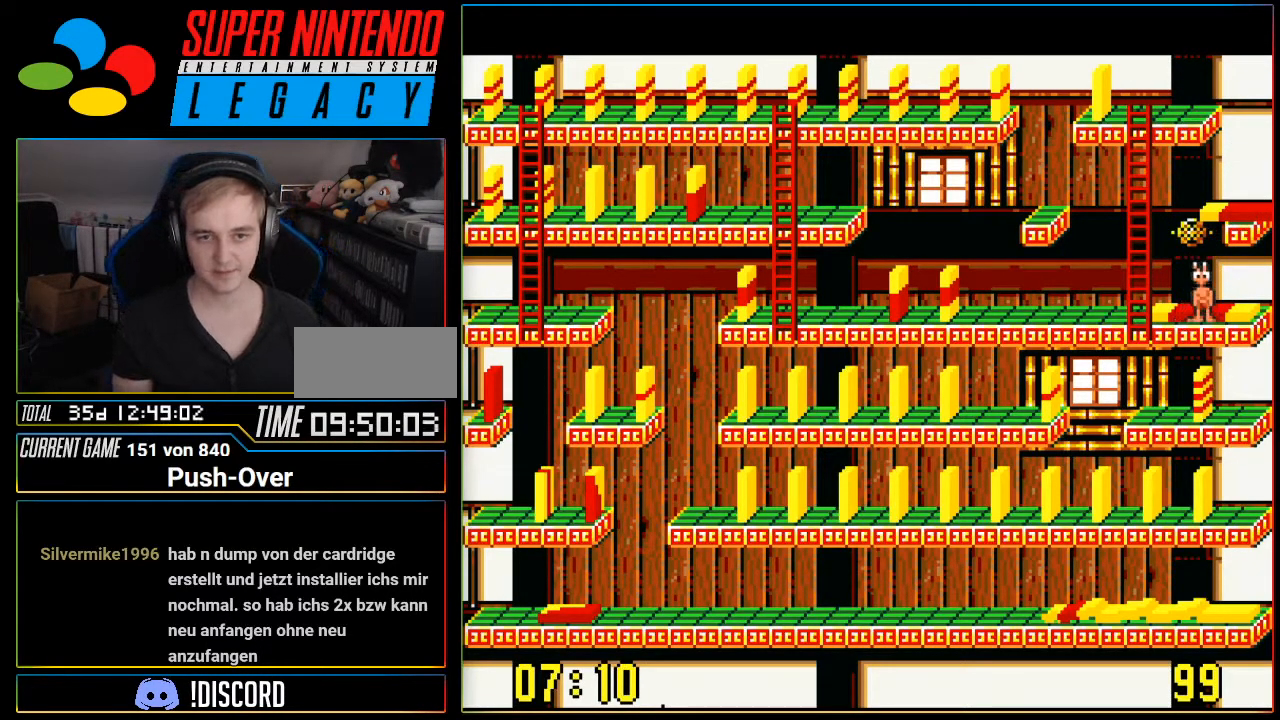
{"buttons": ["DPAD_LEFT"], "events": []}
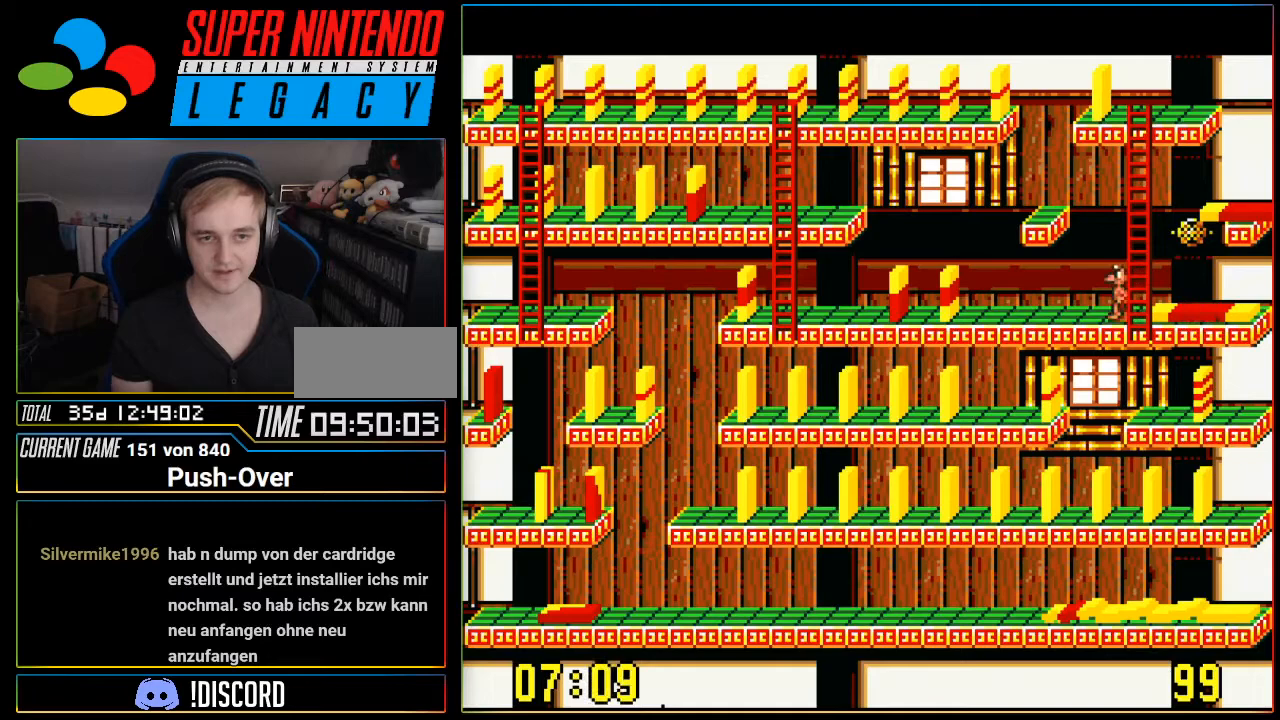
{"buttons": ["DPAD_LEFT"], "events": []}
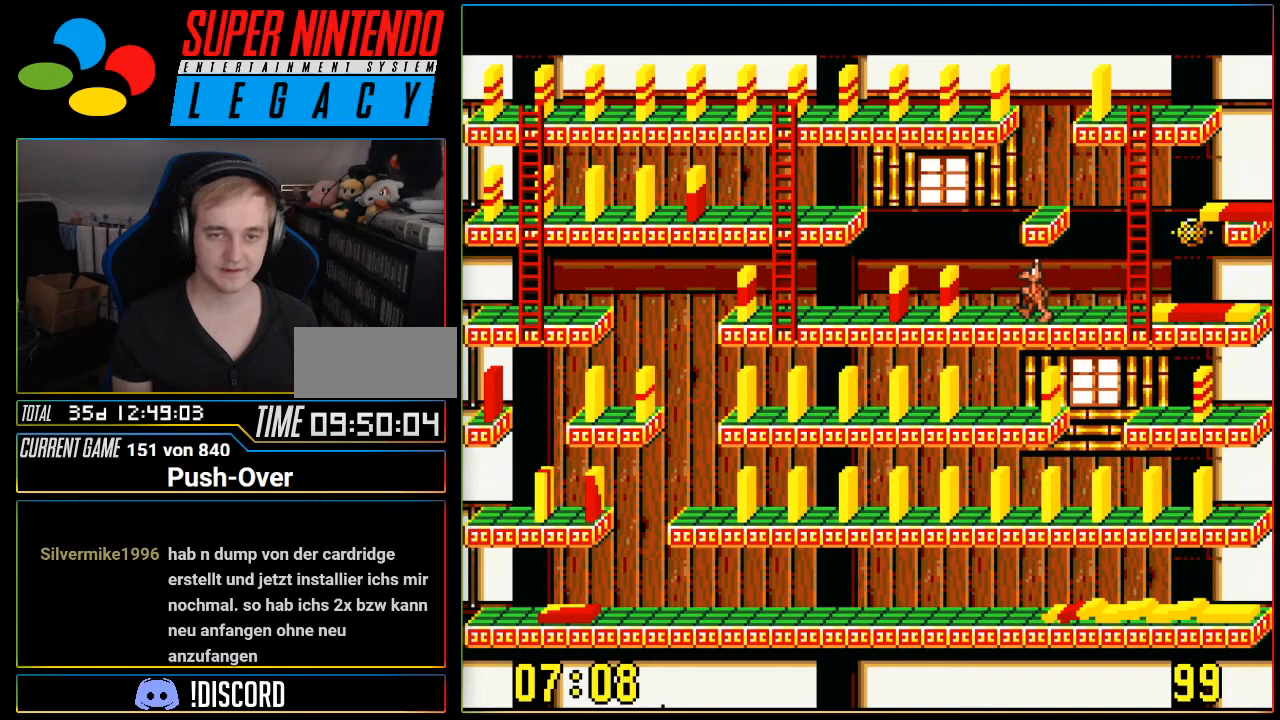
{"buttons": ["DPAD_LEFT"], "events": []}
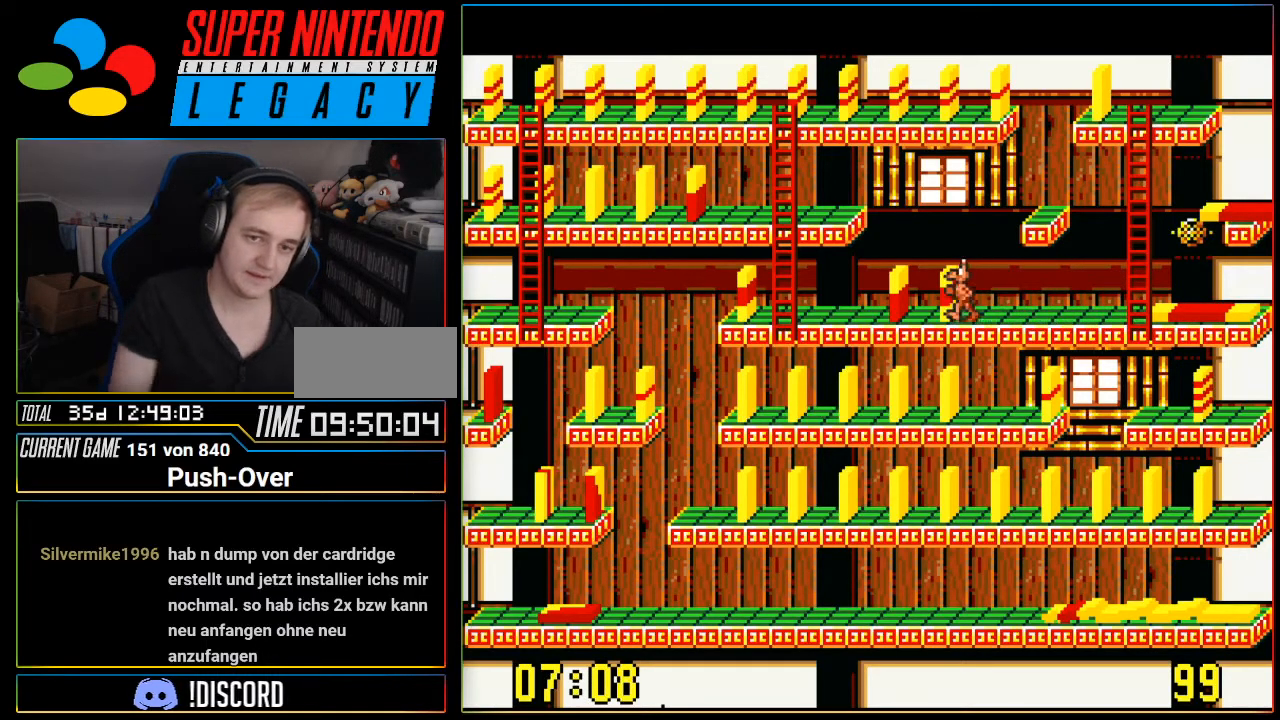
{"buttons": ["DPAD_LEFT"], "events": []}
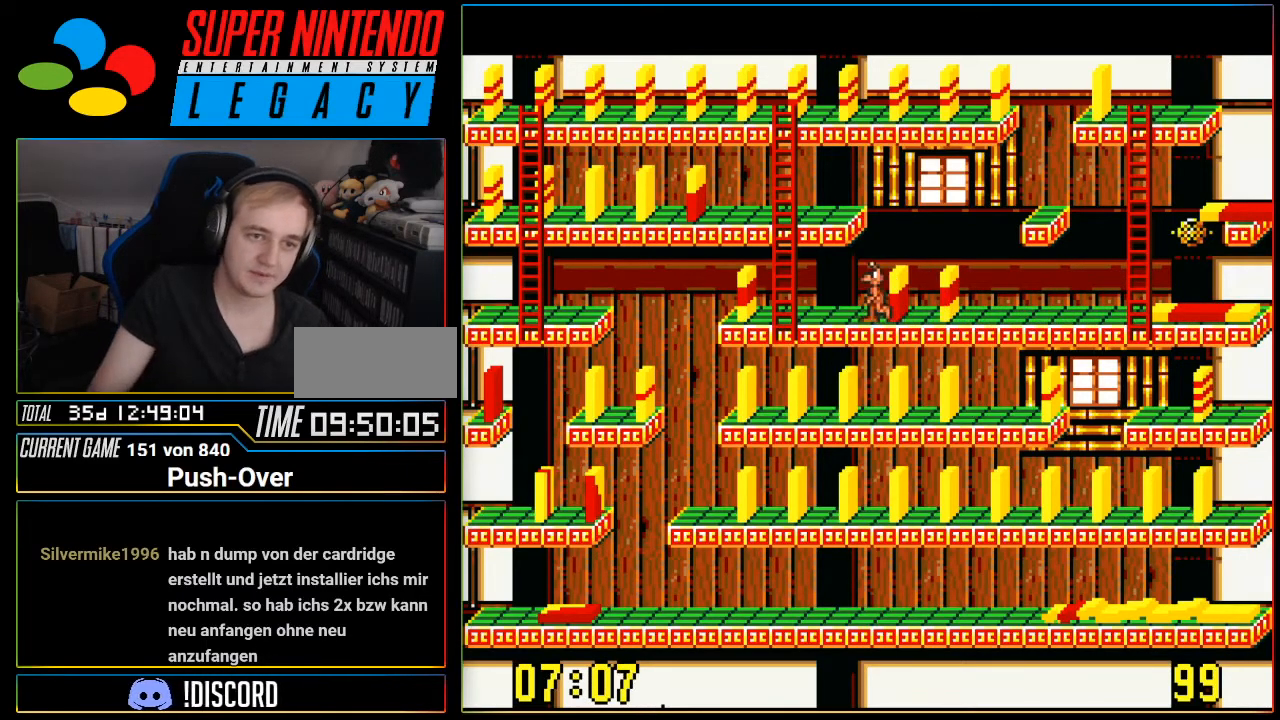
{"buttons": [], "events": [[484, "DPAD_LEFT", "up"]]}
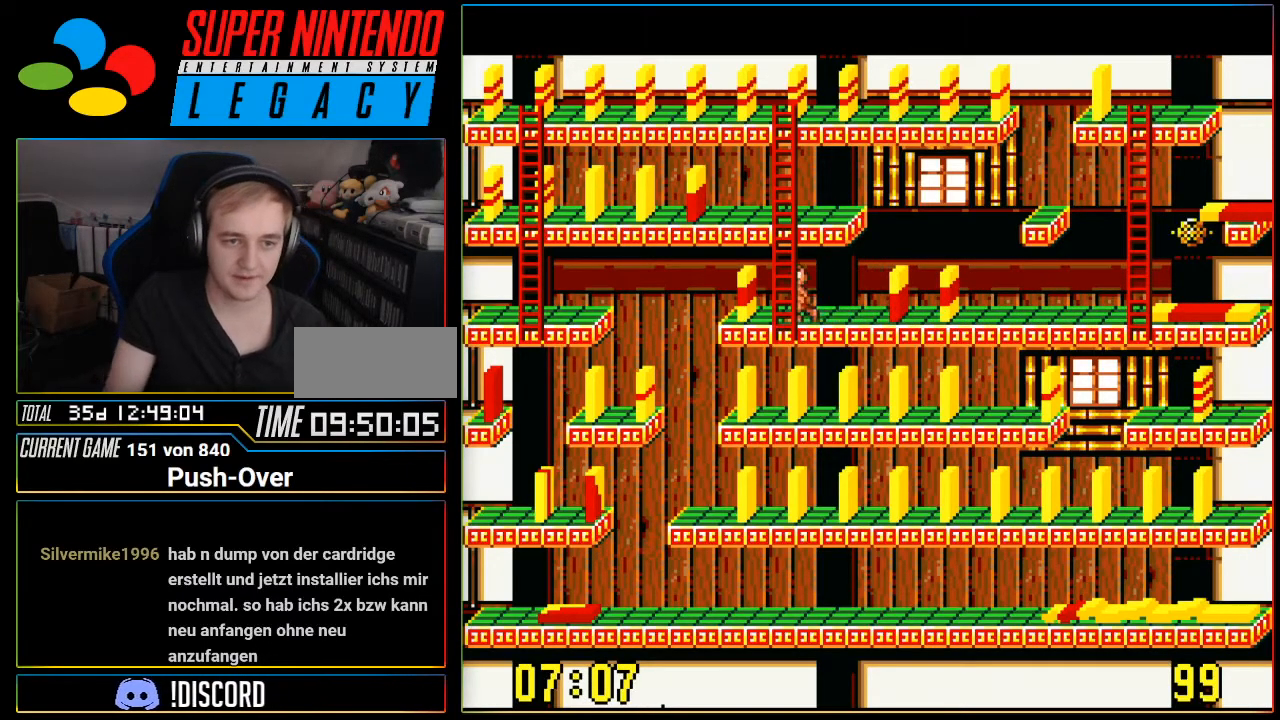
{"buttons": ["DPAD_UP"], "events": [[83, "DPAD_UP", "down"]]}
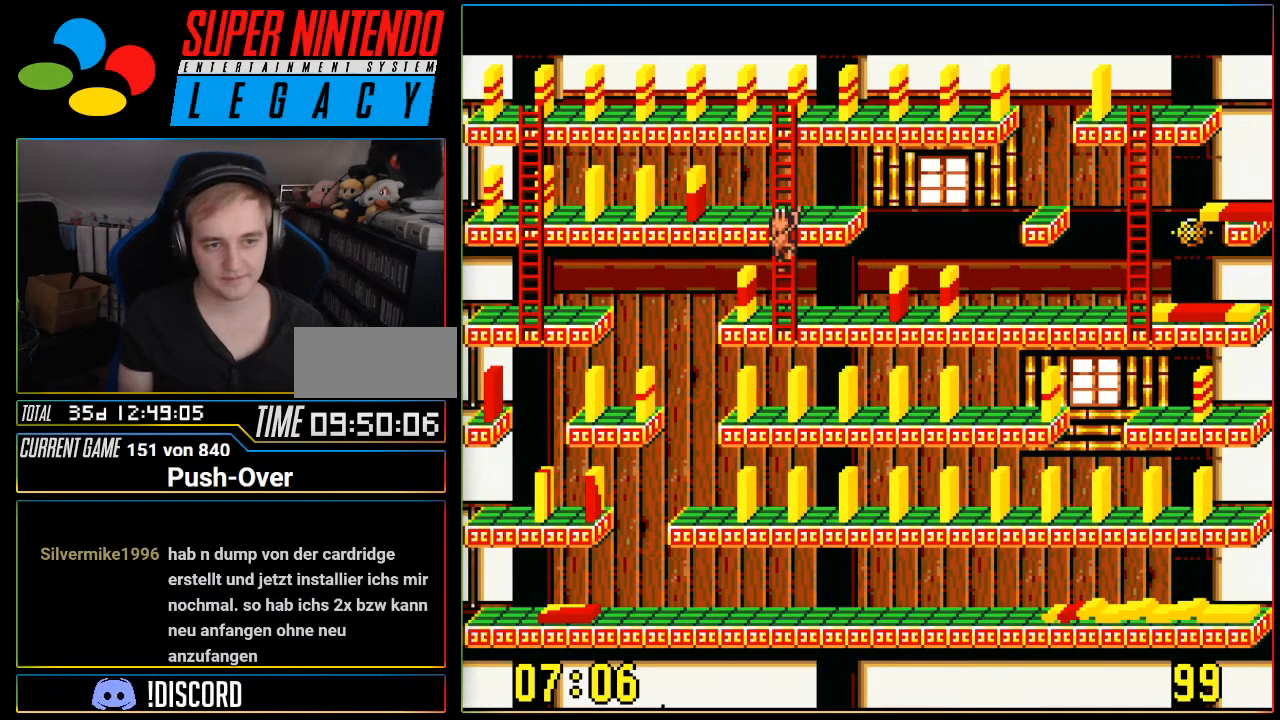
{"buttons": ["DPAD_LEFT"], "events": [[50, "DPAD_UP", "up"], [100, "DPAD_LEFT", "down"]]}
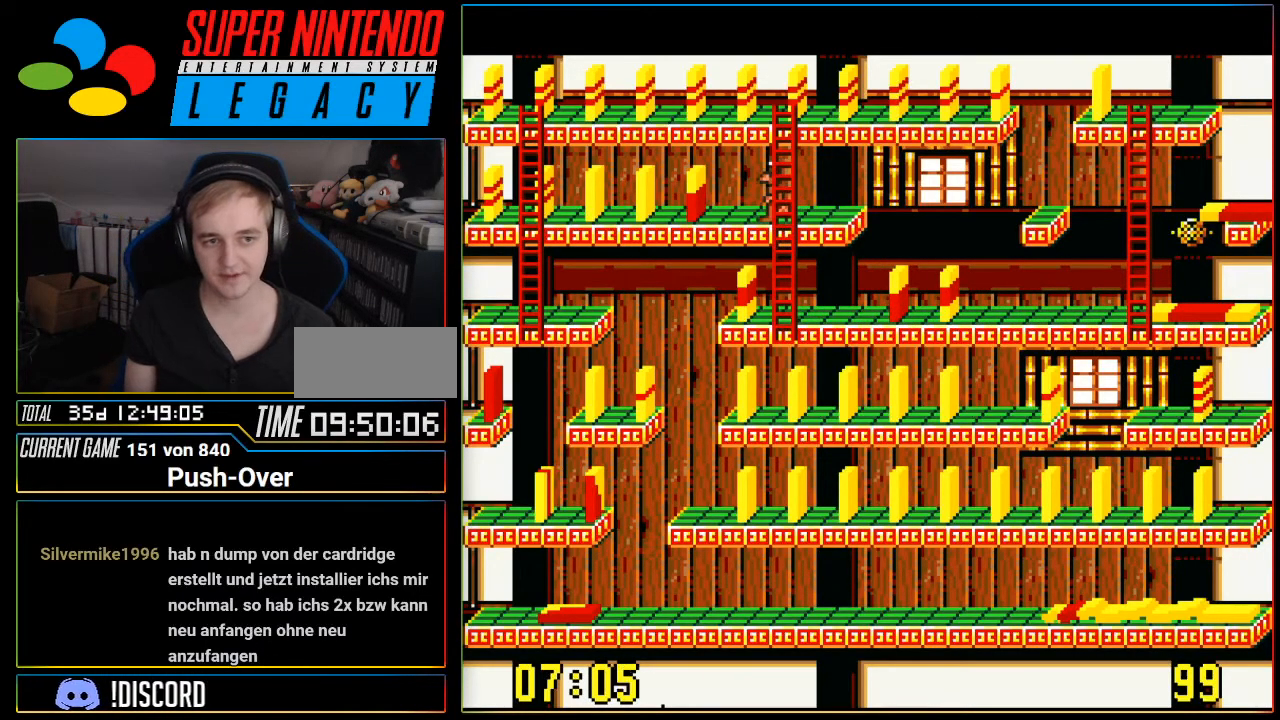
{"buttons": ["A"], "events": [[417, "DPAD_LEFT", "up"], [483, "A", "down"]]}
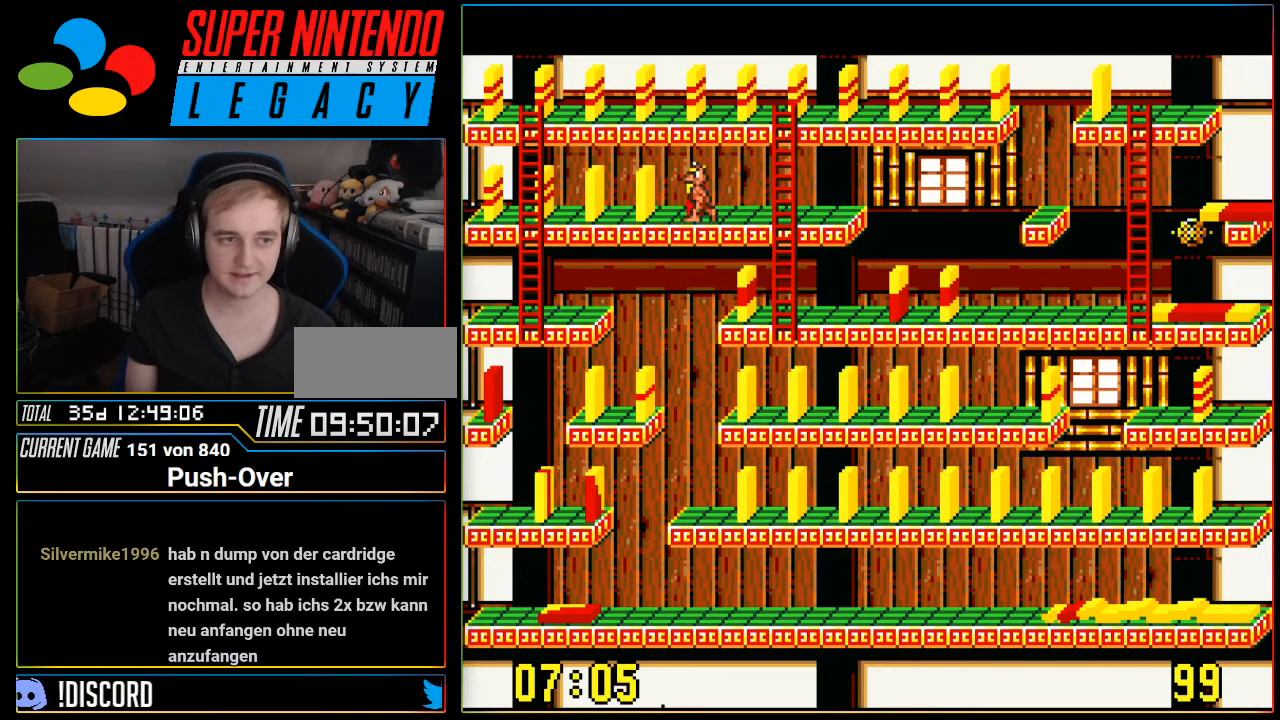
{"buttons": [], "events": [[200, "A", "up"]]}
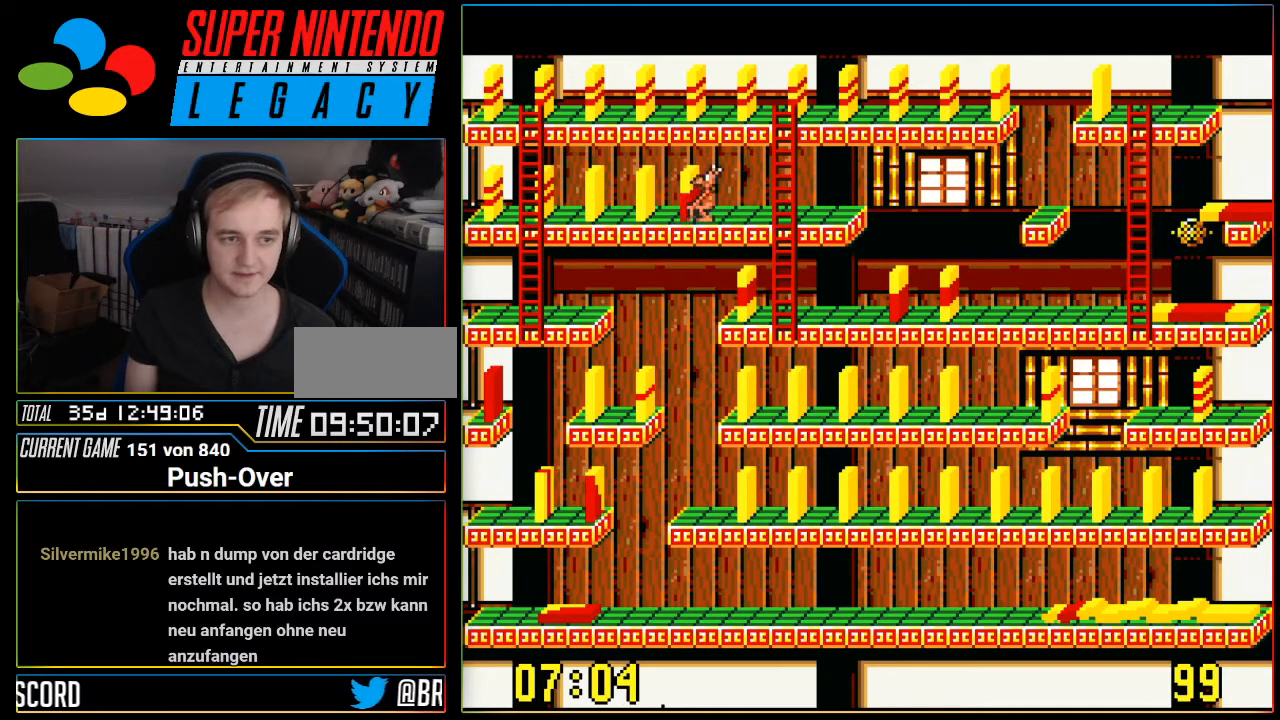
{"buttons": ["DPAD_RIGHT"], "events": [[100, "DPAD_RIGHT", "down"]]}
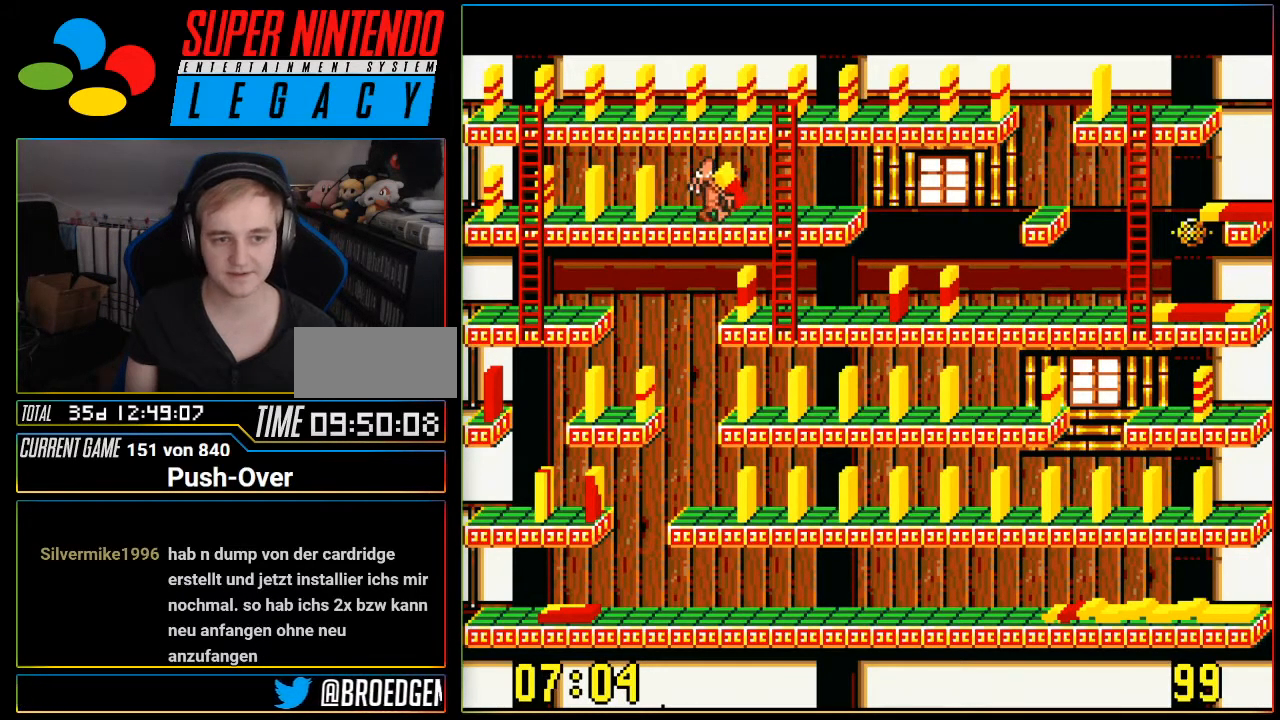
{"buttons": ["DPAD_DOWN"], "events": [[234, "DPAD_DOWN", "down"], [234, "DPAD_RIGHT", "up"]]}
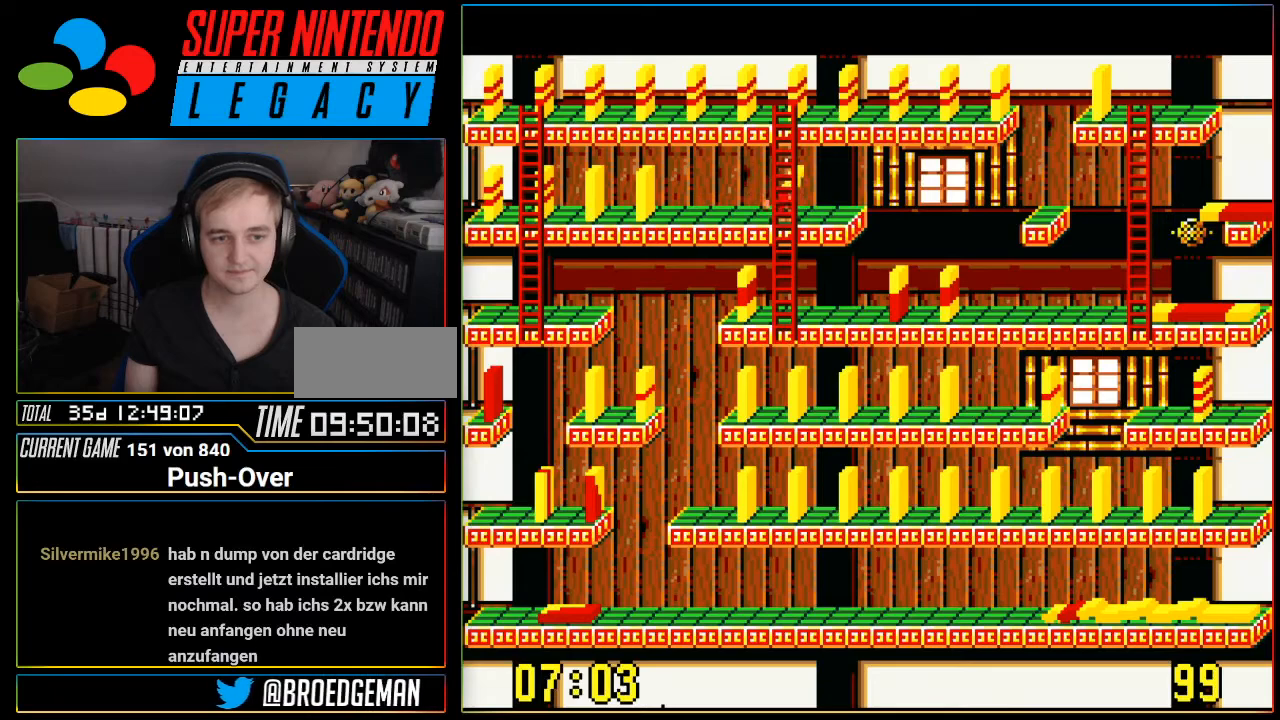
{"buttons": ["DPAD_DOWN"], "events": []}
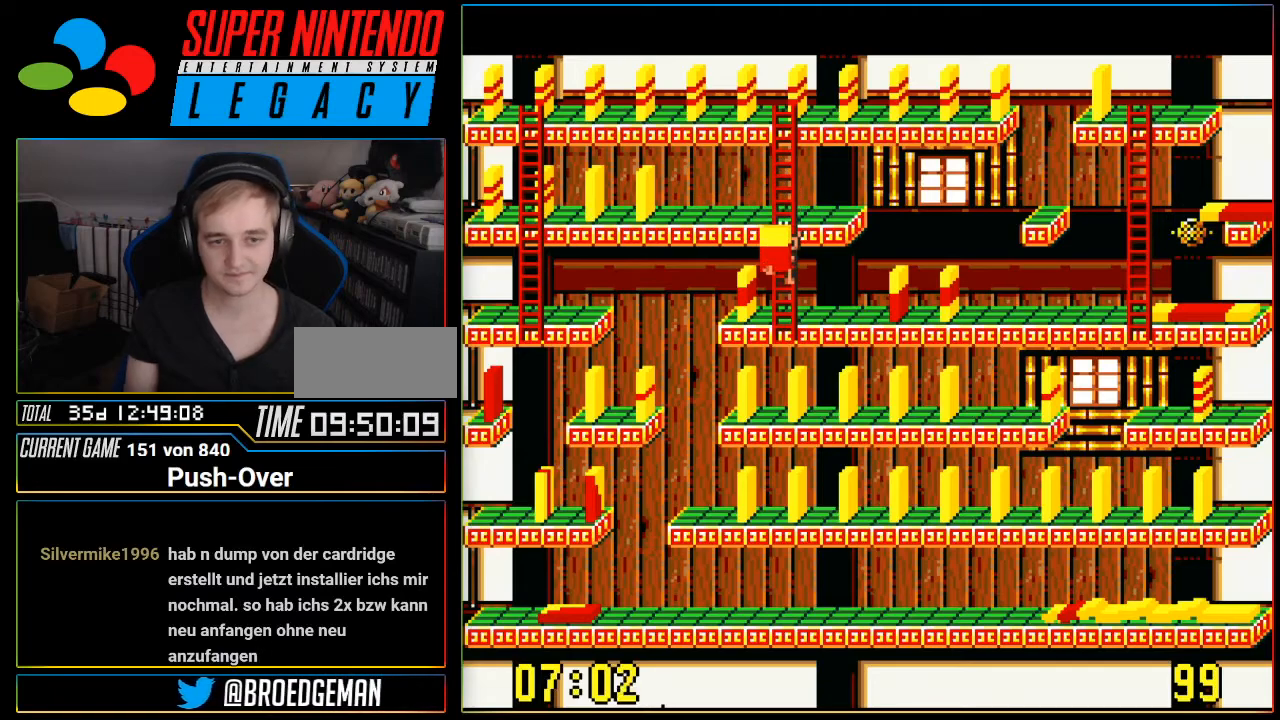
{"buttons": ["DPAD_RIGHT"], "events": [[83, "DPAD_RIGHT", "down"], [117, "DPAD_DOWN", "up"]]}
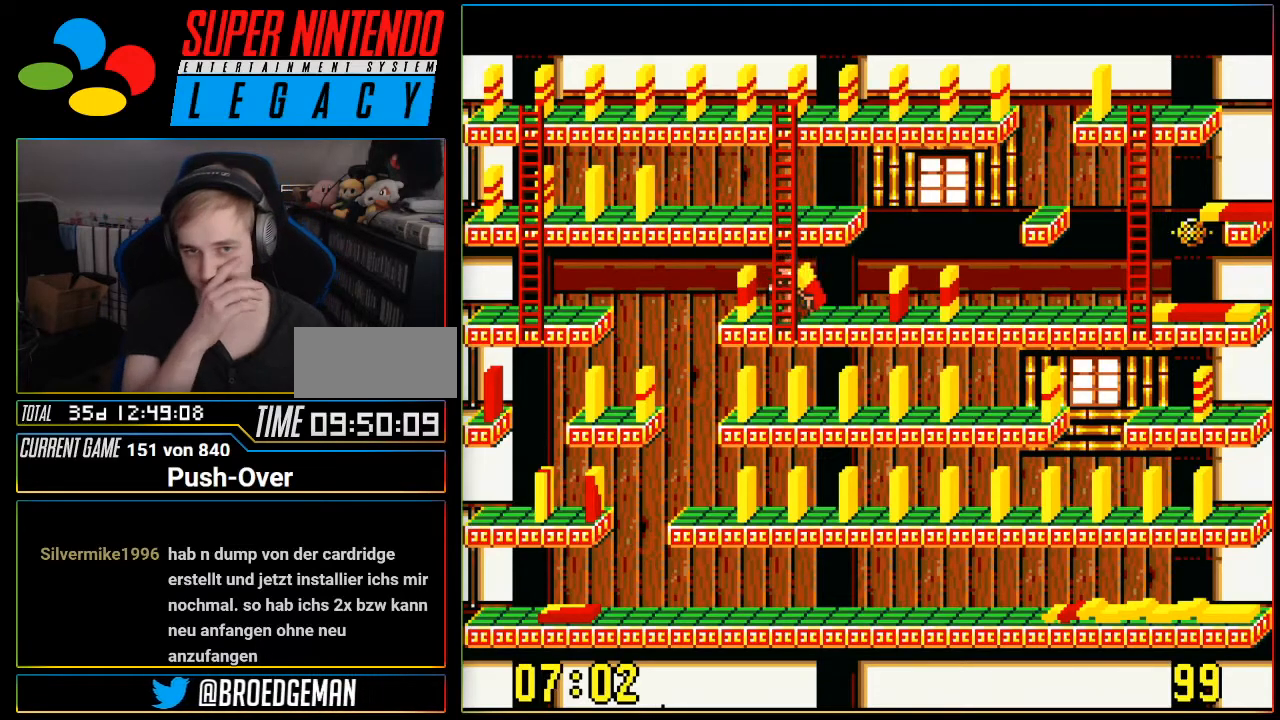
{"buttons": ["DPAD_RIGHT"], "events": []}
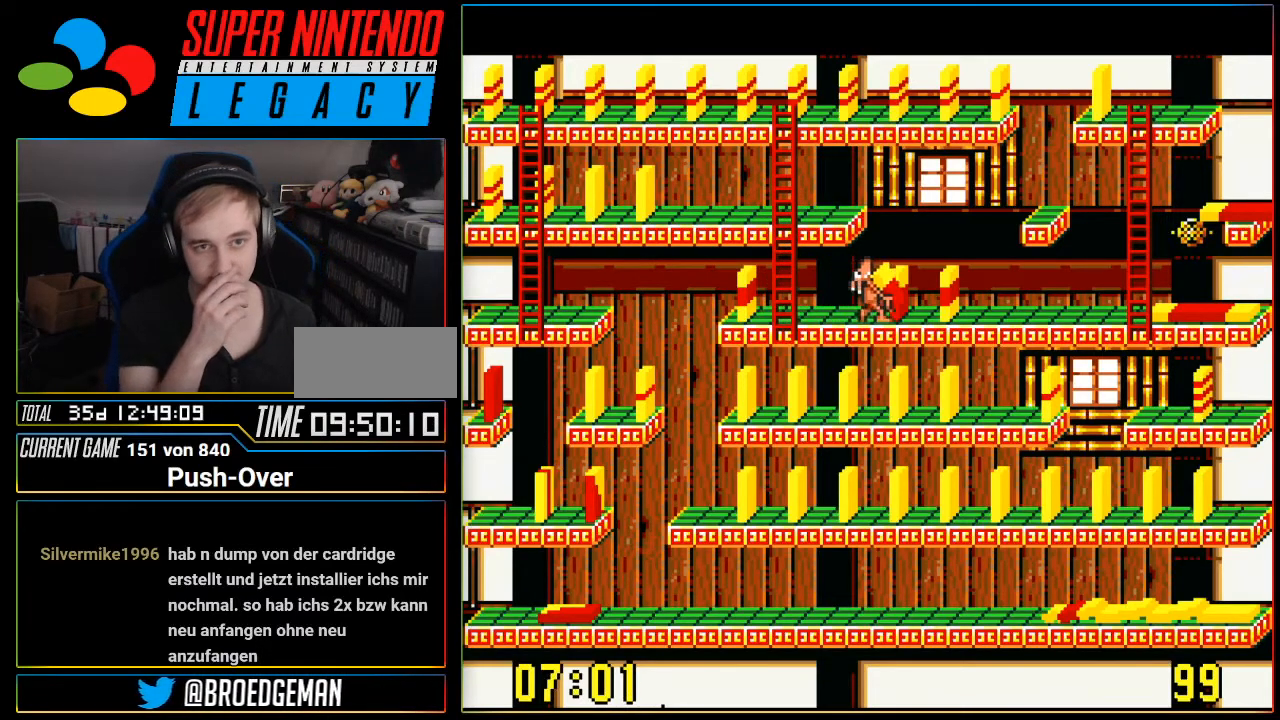
{"buttons": ["DPAD_RIGHT"], "events": []}
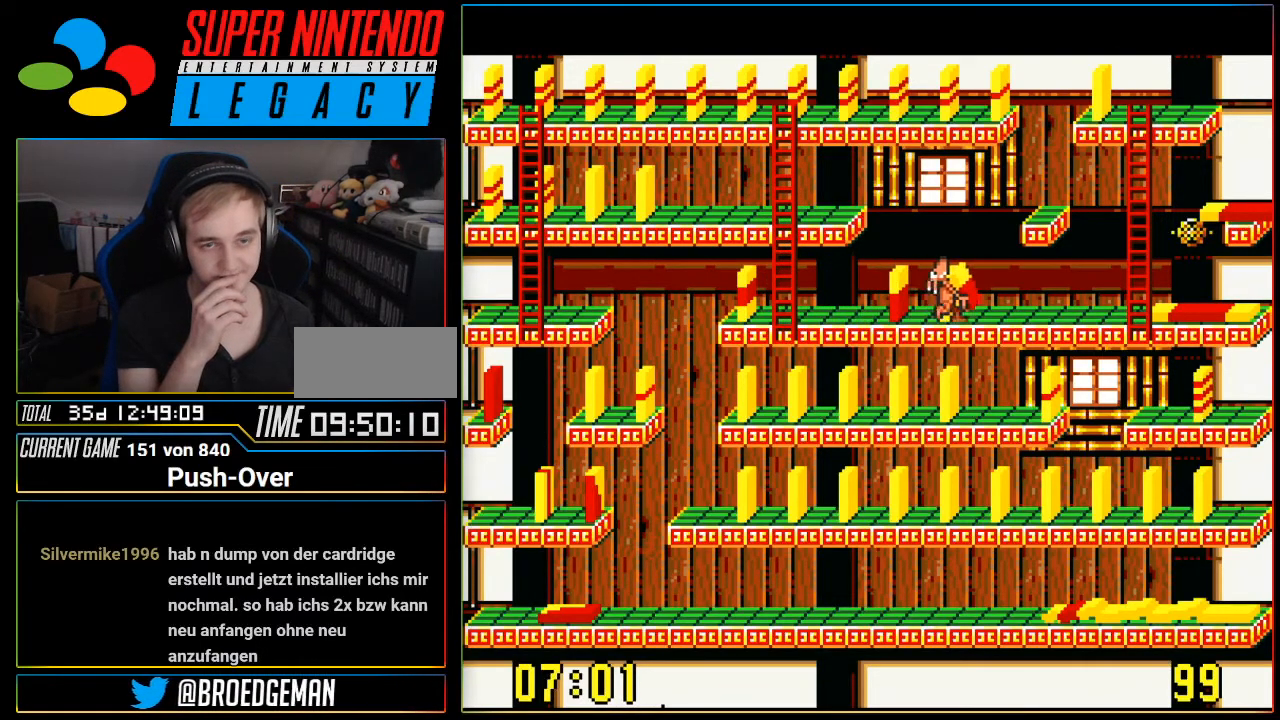
{"buttons": ["DPAD_RIGHT"], "events": []}
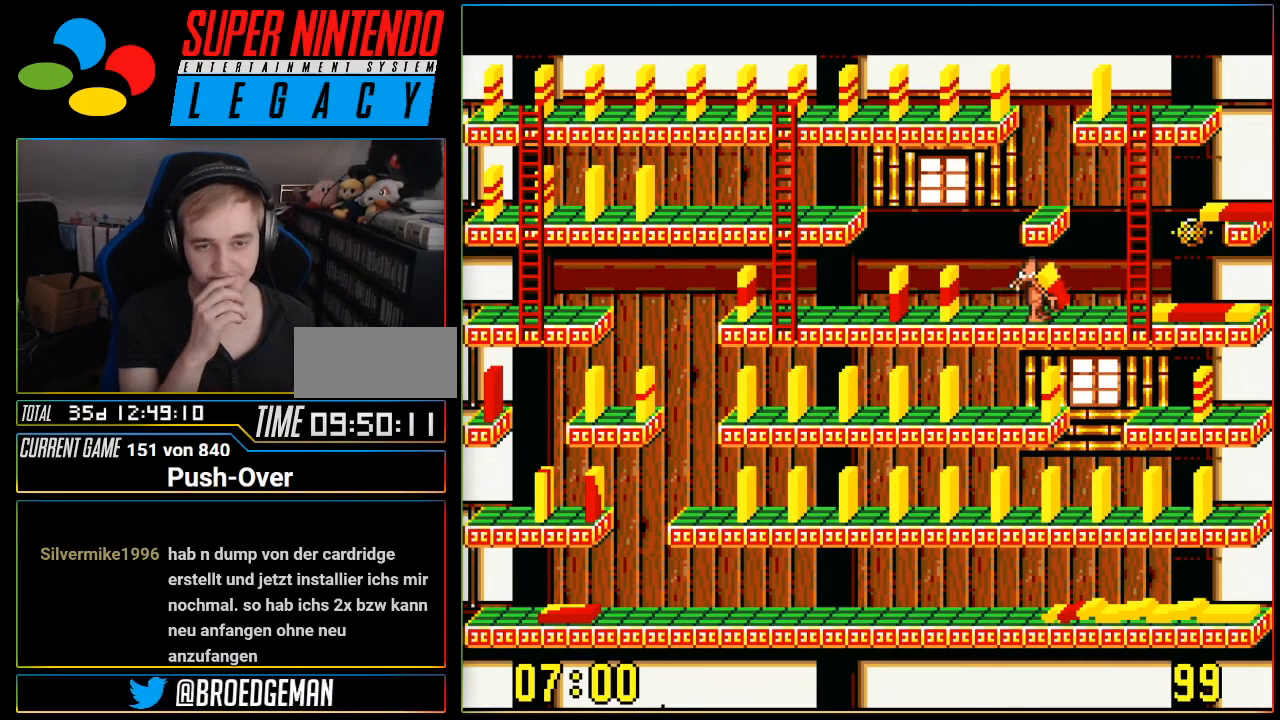
{"buttons": ["DPAD_UP"], "events": [[417, "DPAD_RIGHT", "up"], [467, "DPAD_UP", "down"]]}
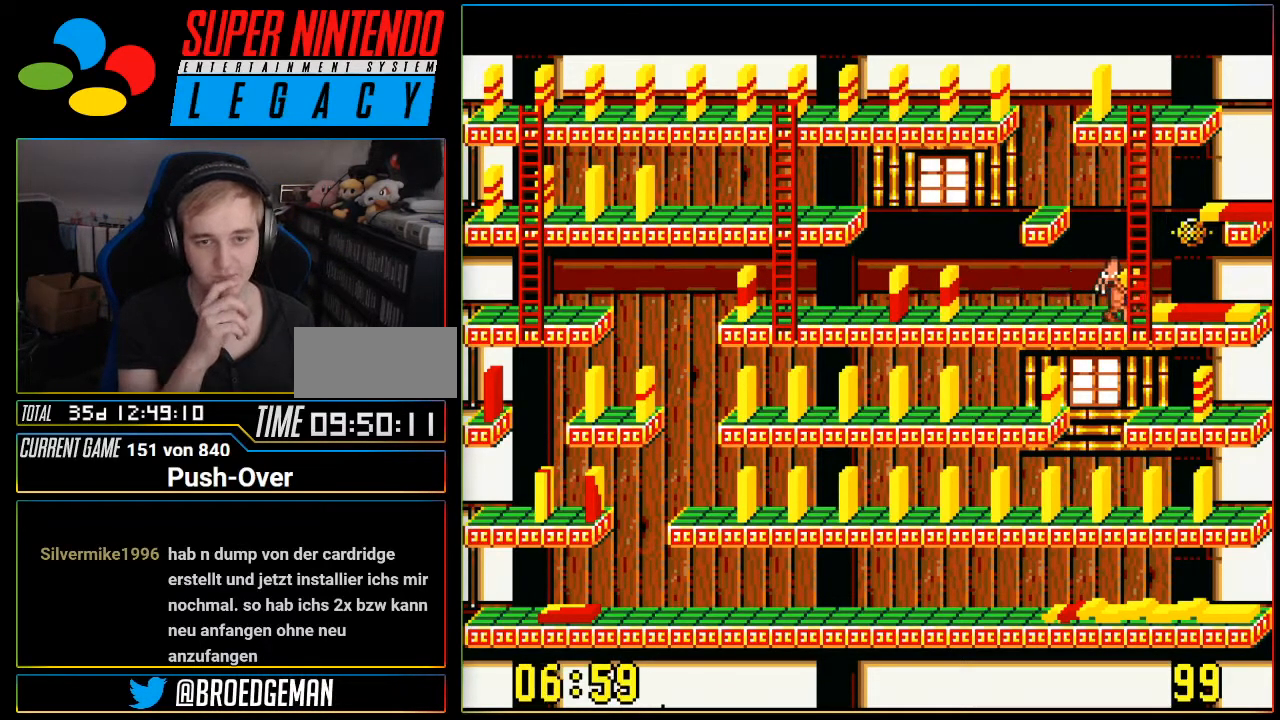
{"buttons": ["DPAD_UP"], "events": []}
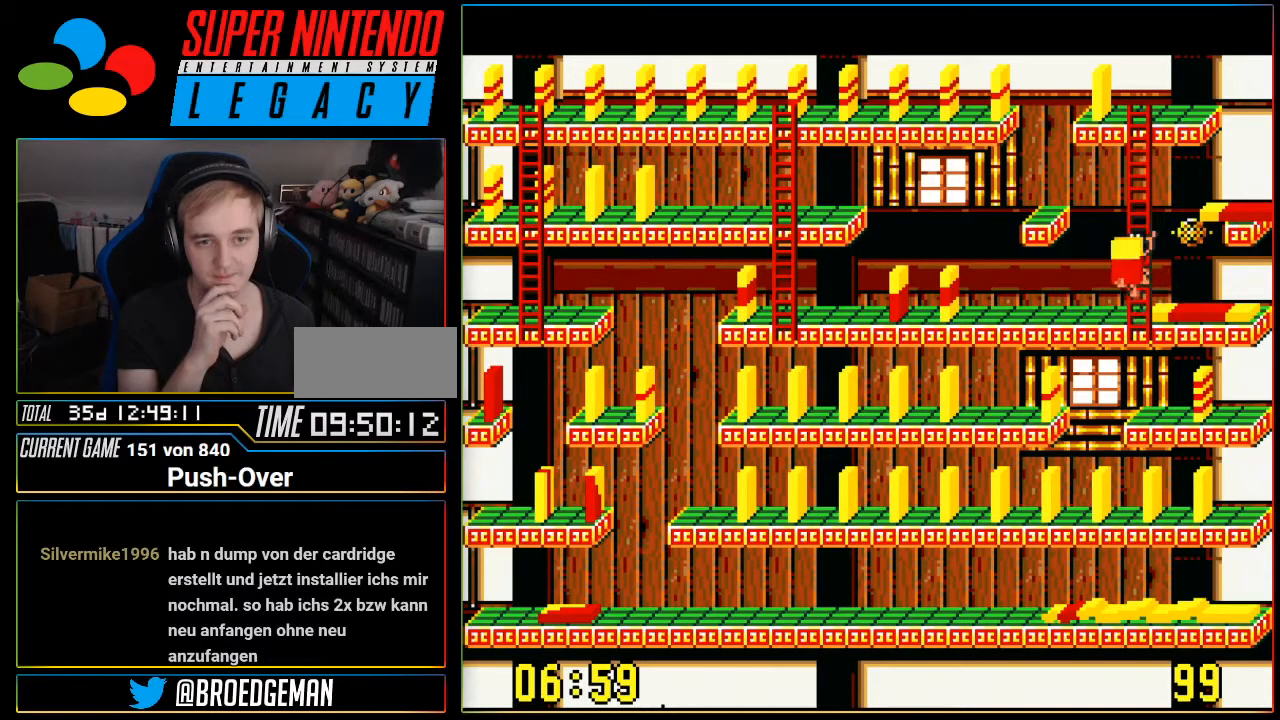
{"buttons": ["DPAD_UP"], "events": []}
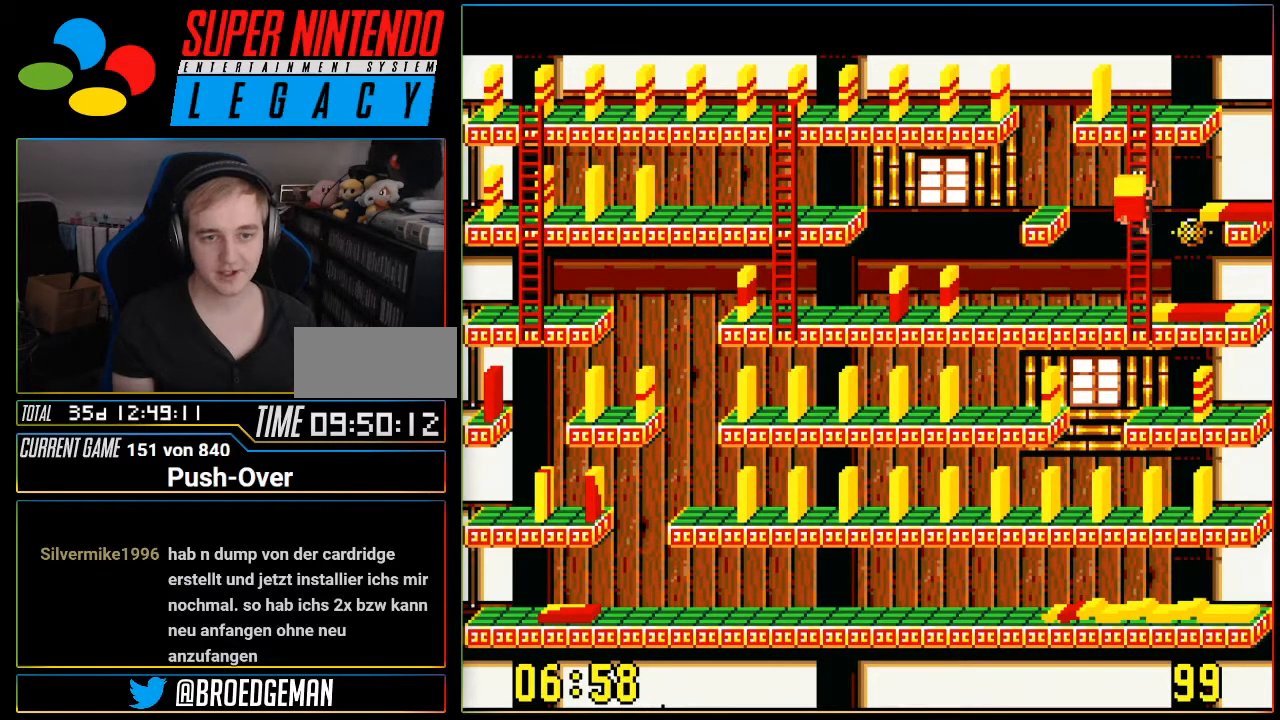
{"buttons": ["DPAD_UP"], "events": []}
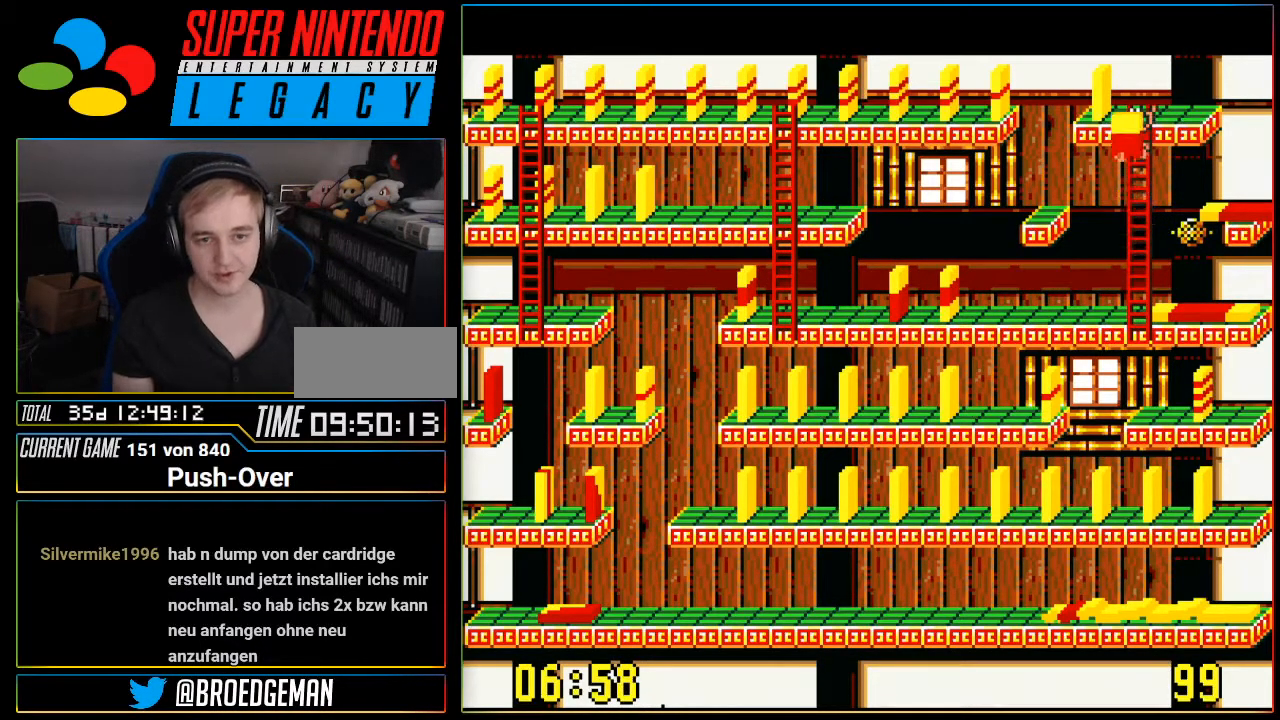
{"buttons": ["DPAD_LEFT"], "events": [[217, "DPAD_UP", "up"], [284, "DPAD_LEFT", "down"]]}
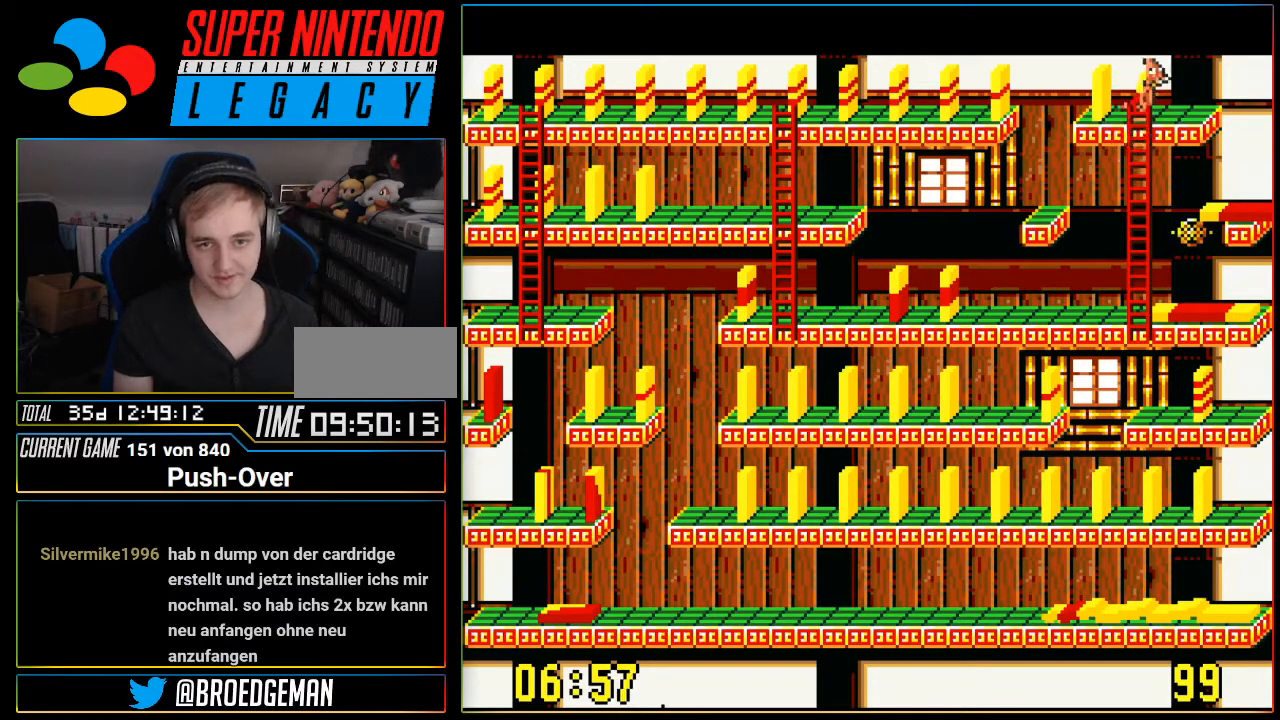
{"buttons": ["DPAD_LEFT"], "events": []}
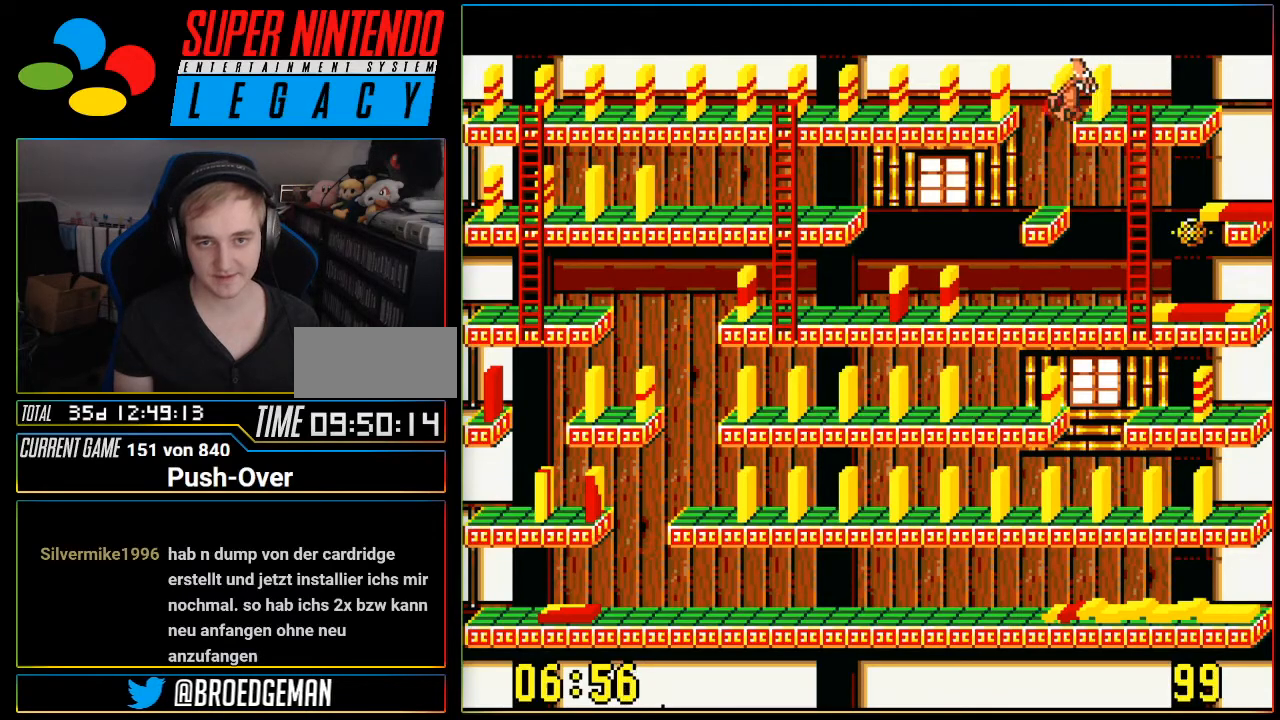
{"buttons": ["DPAD_LEFT"], "events": []}
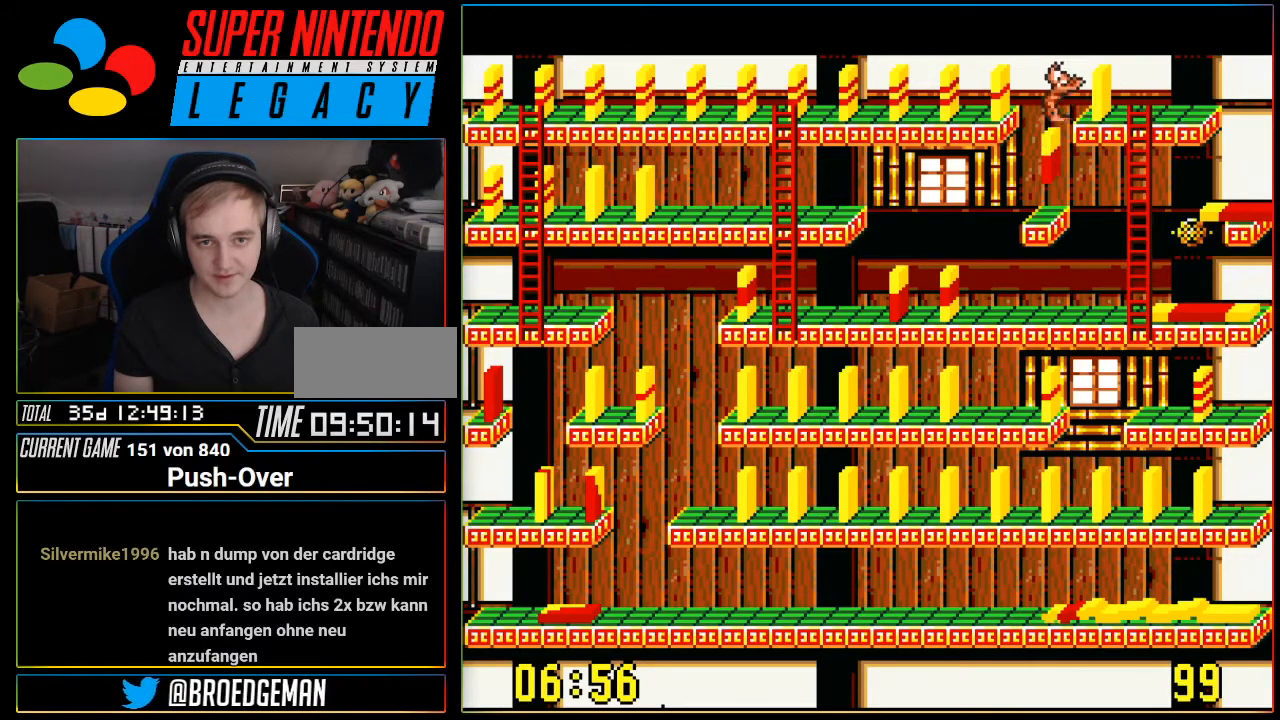
{"buttons": [], "events": [[216, "DPAD_LEFT", "up"]]}
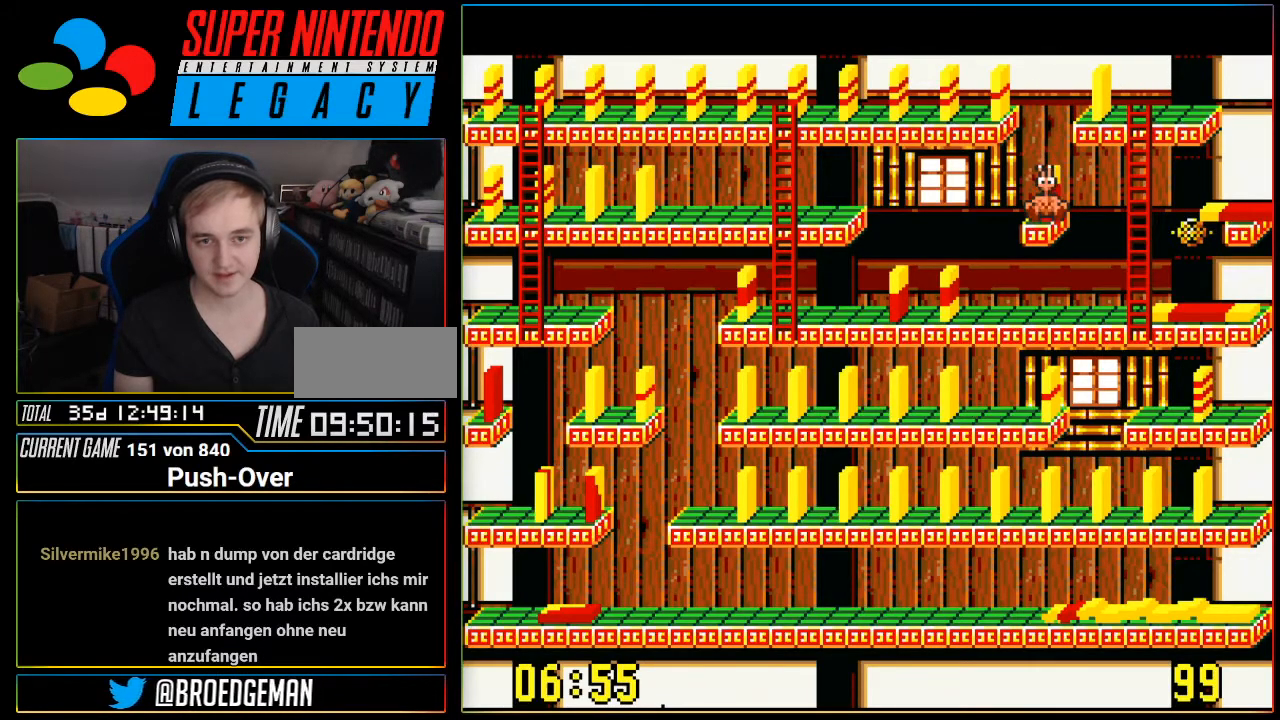
{"buttons": [], "events": []}